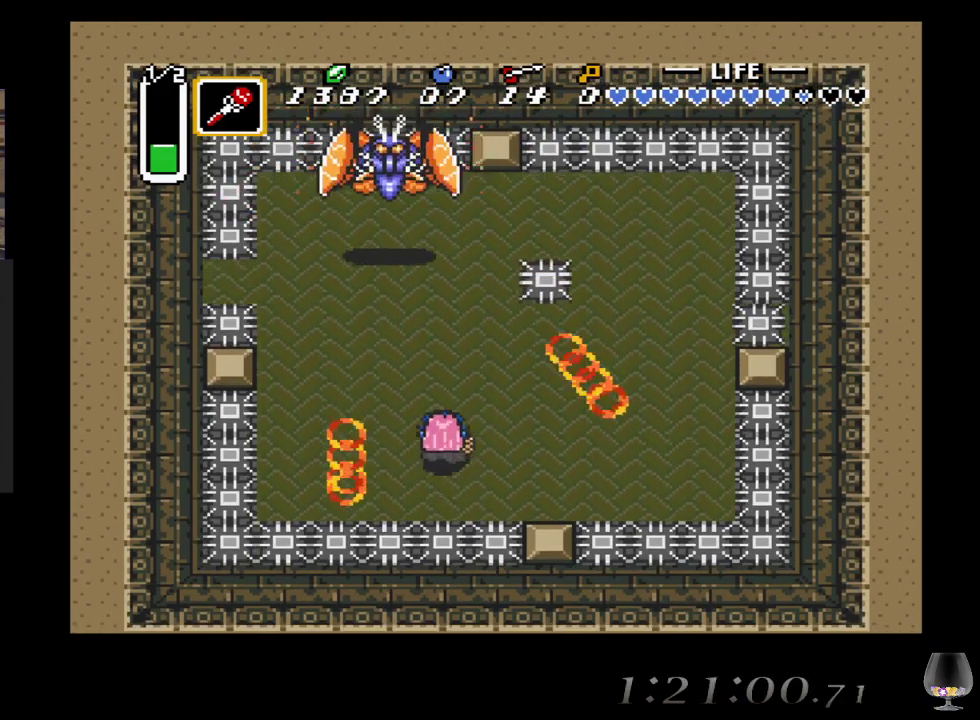
Gameplay with a controller (PlayStation layout); each line is a JSON object with the inputs held at the frame after it. "events" lists button and stick changes between this image and that frame as [ms after this image, input, new state], when the widget could be followed in between. Not read: L2 R2 R3 right_stick.
{"buttons": ["SQUARE"], "left_stick": "up", "events": [[233, "left_stick", "up-left"], [383, "left_stick", "up"], [500, "SQUARE", "down"]]}
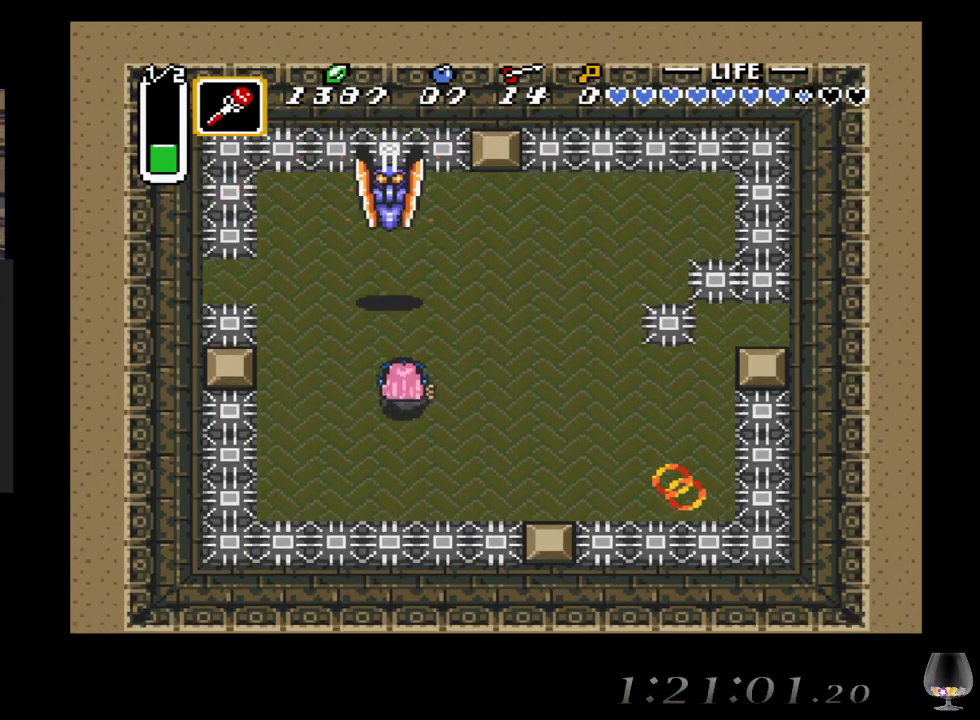
{"buttons": [], "left_stick": "right", "events": [[133, "SQUARE", "up"], [133, "left_stick", "center"], [467, "left_stick", "right"]]}
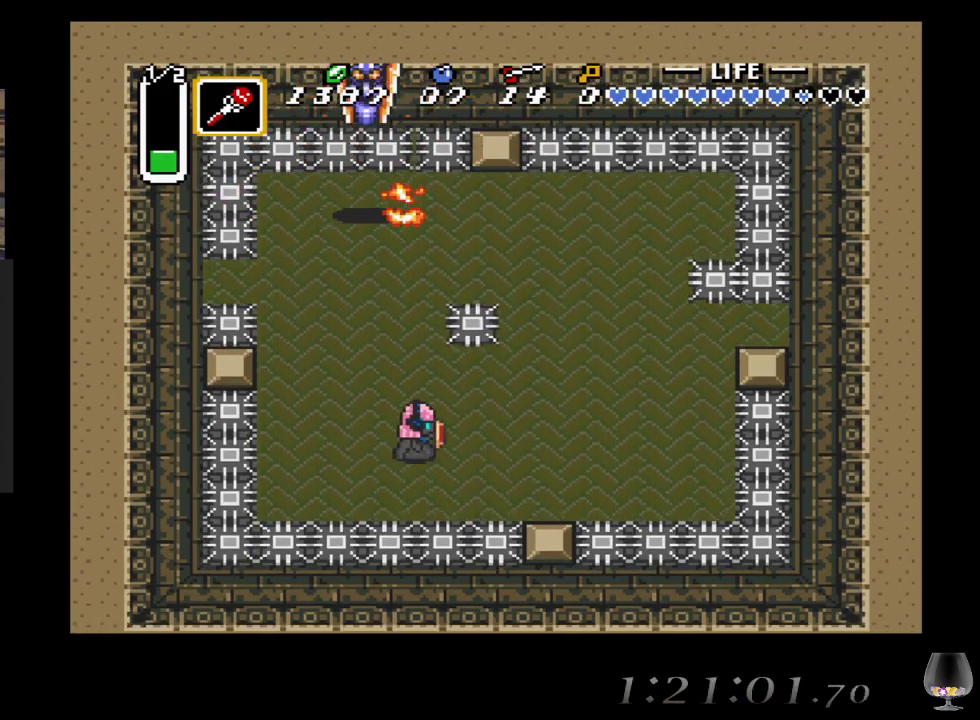
{"buttons": [], "left_stick": "up-left", "events": [[150, "left_stick", "up"], [250, "left_stick", "down-left"], [333, "left_stick", "center"], [433, "left_stick", "up-left"]]}
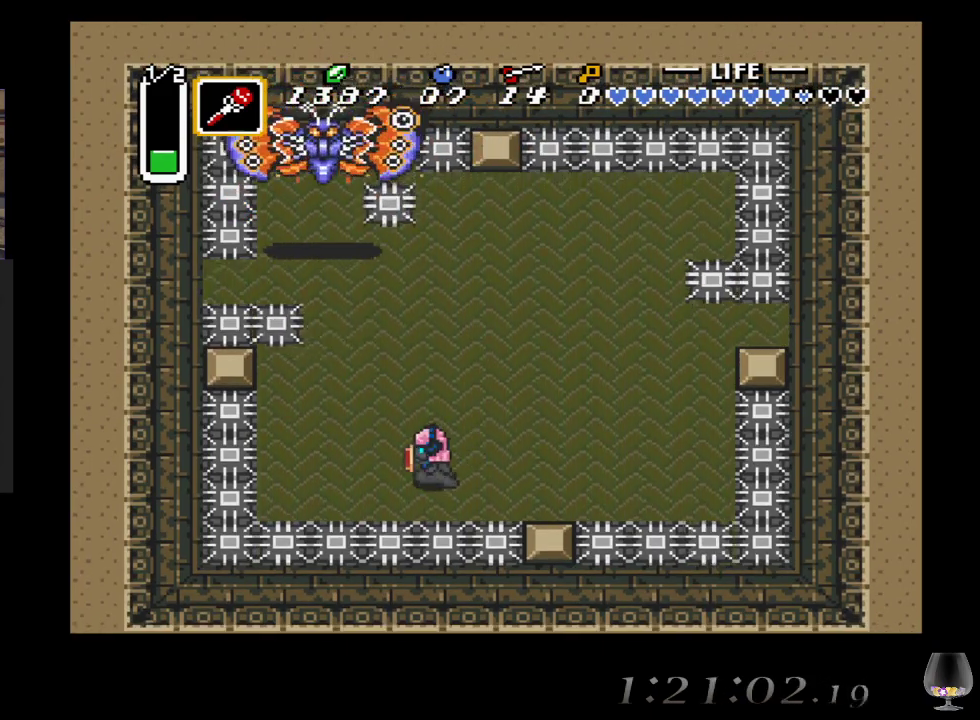
{"buttons": [], "left_stick": "up", "events": [[450, "left_stick", "up"]]}
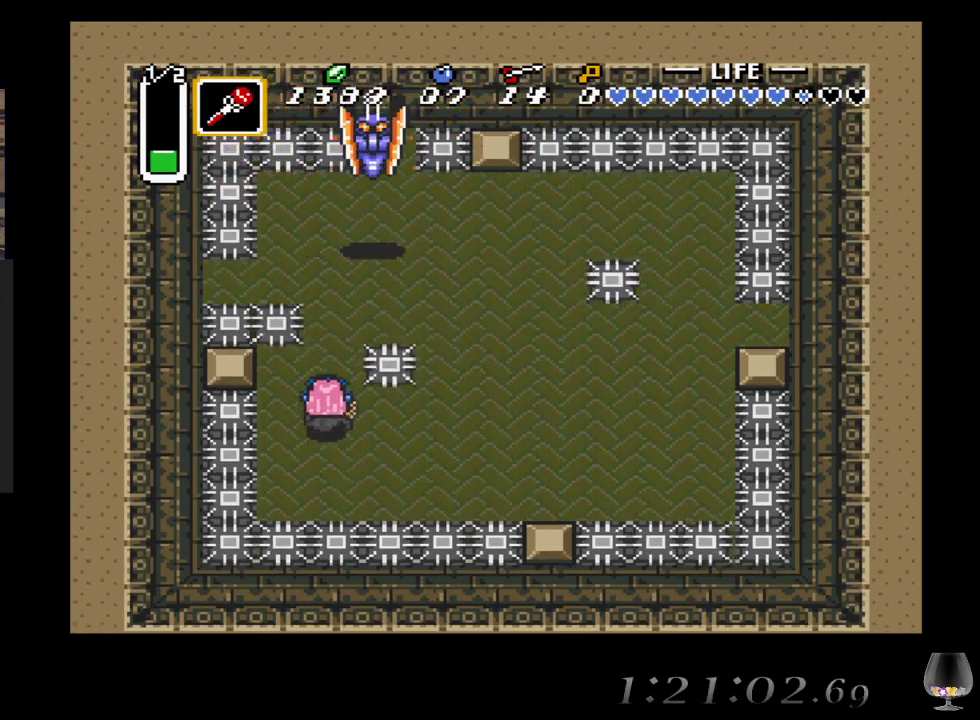
{"buttons": [], "left_stick": "right", "events": [[67, "SQUARE", "down"], [117, "left_stick", "center"], [200, "SQUARE", "up"], [500, "left_stick", "right"]]}
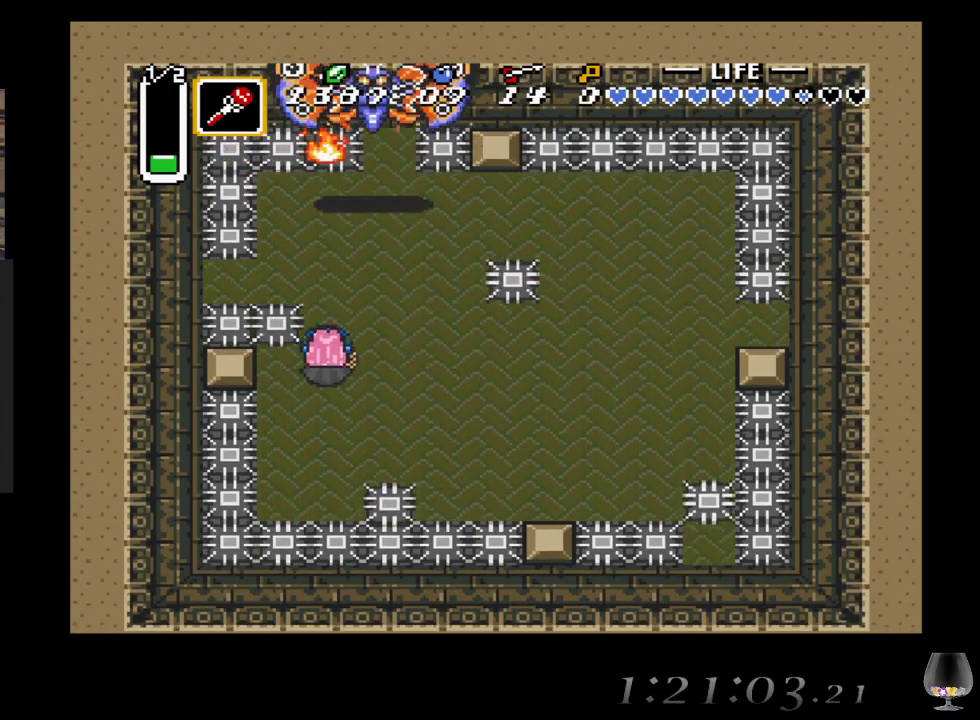
{"buttons": [], "left_stick": "right", "events": [[17, "left_stick", "down-right"], [417, "left_stick", "right"]]}
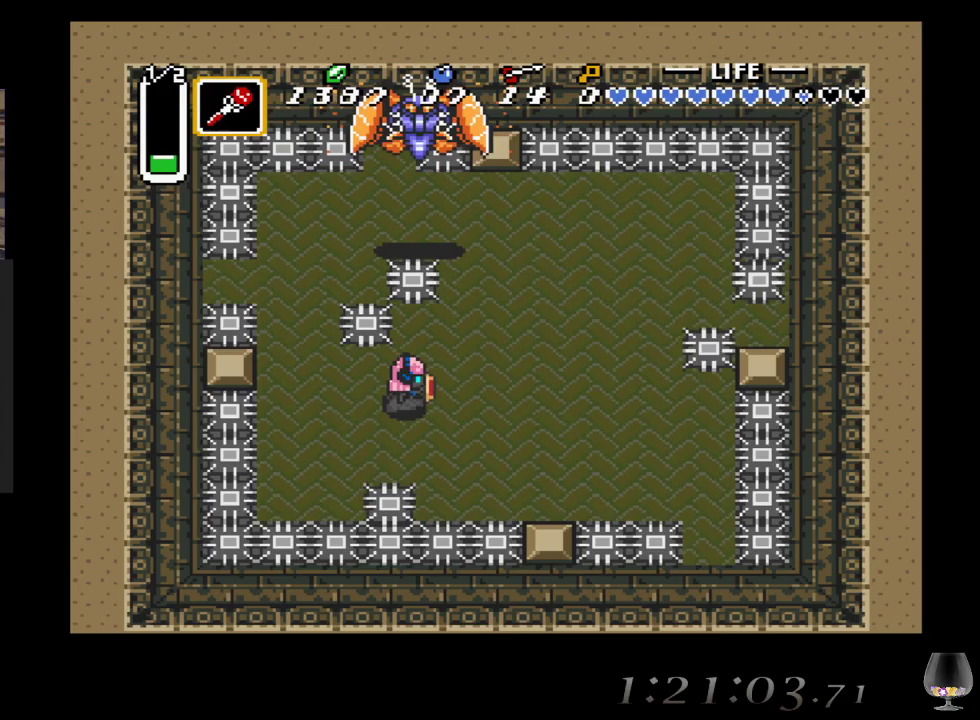
{"buttons": [], "left_stick": "down-right", "events": [[183, "left_stick", "down-right"]]}
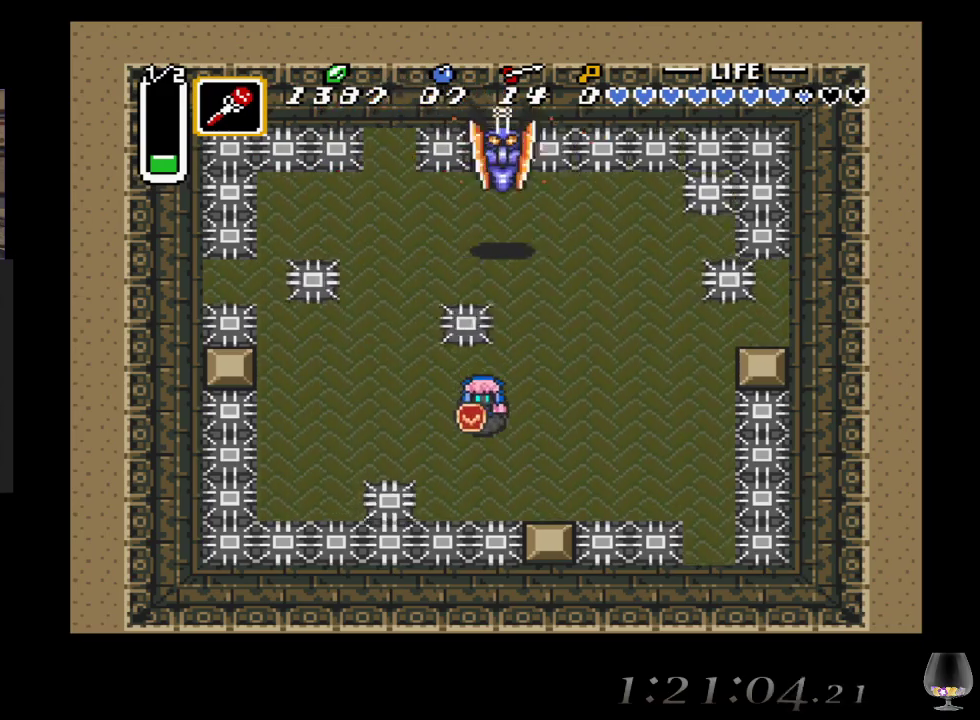
{"buttons": [], "left_stick": "down", "events": [[17, "left_stick", "up-right"], [100, "left_stick", "up"], [133, "SQUARE", "down"], [217, "left_stick", "center"], [283, "SQUARE", "up"], [500, "left_stick", "down"]]}
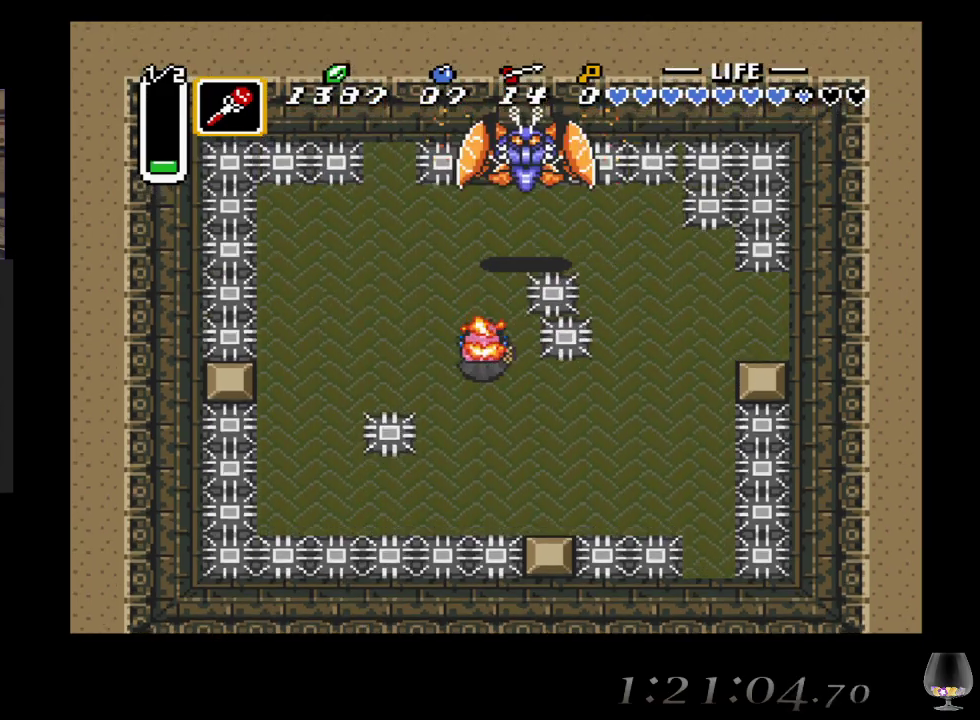
{"buttons": [], "left_stick": "down-right", "events": [[50, "SQUARE", "down"], [83, "left_stick", "center"], [200, "SQUARE", "up"], [400, "left_stick", "down-right"]]}
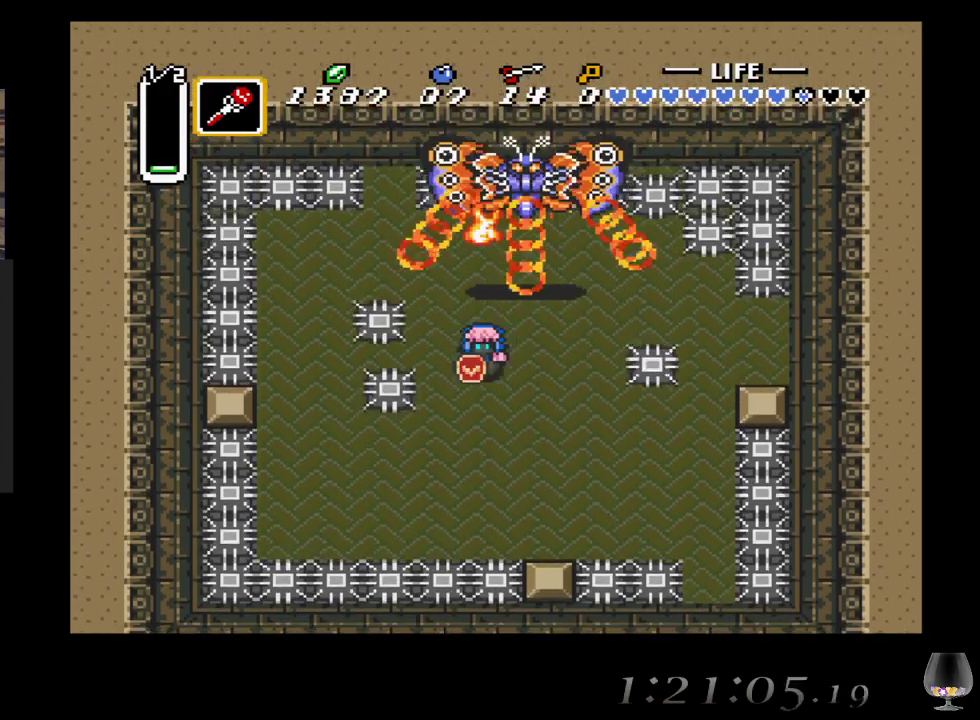
{"buttons": [], "left_stick": "down", "events": [[50, "left_stick", "down"]]}
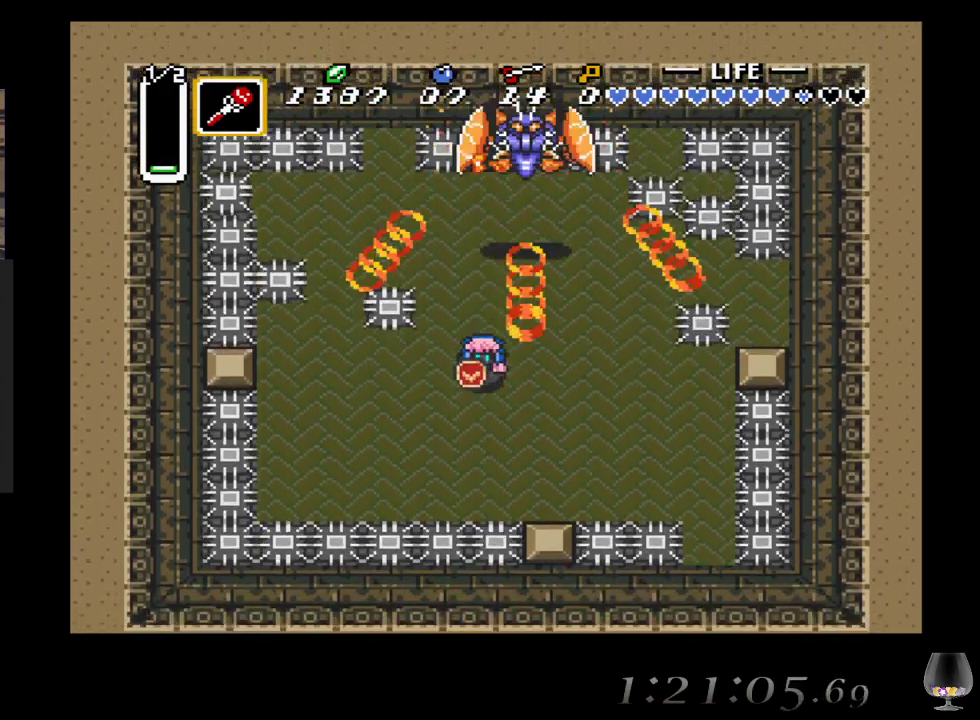
{"buttons": [], "left_stick": "center", "events": [[383, "left_stick", "center"]]}
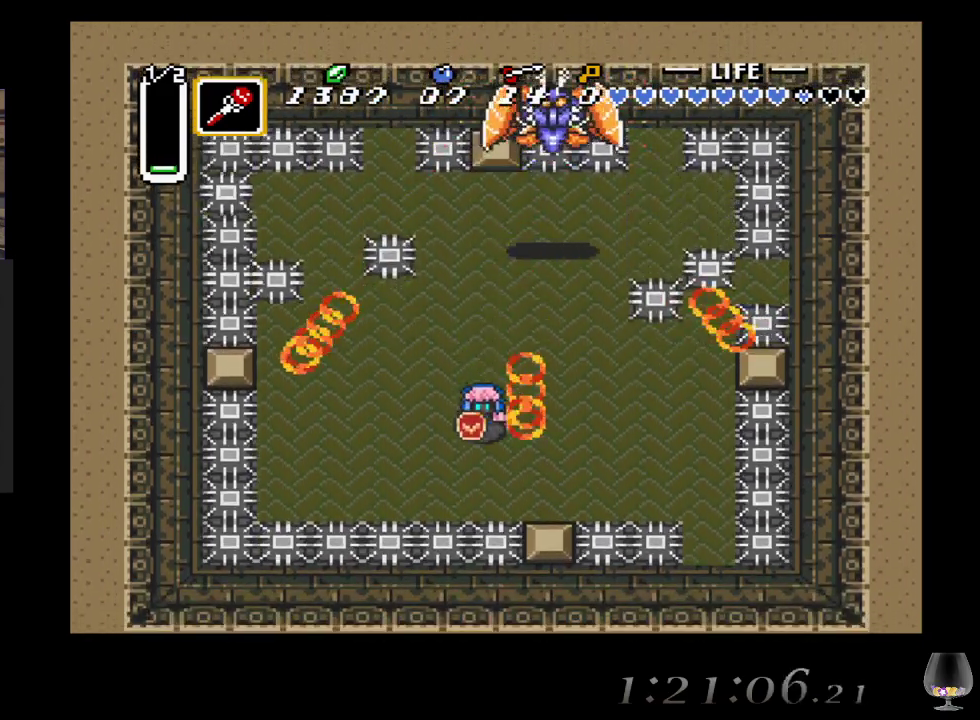
{"buttons": ["START"], "left_stick": "center", "events": [[100, "left_stick", "up"], [267, "left_stick", "center"], [333, "START", "down"]]}
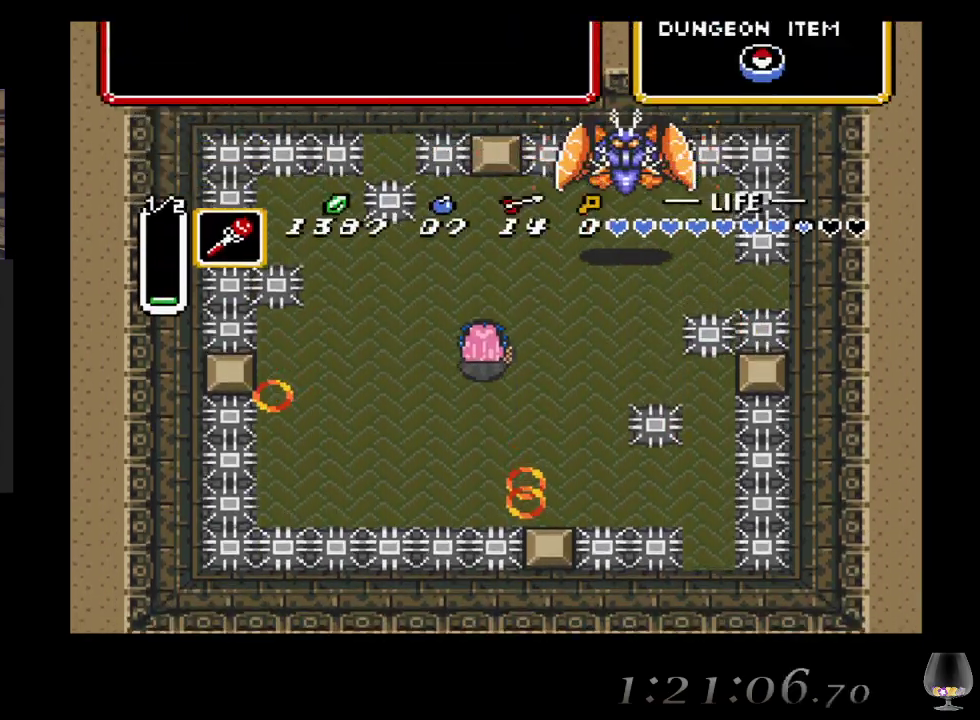
{"buttons": [], "left_stick": "center", "events": [[50, "START", "up"]]}
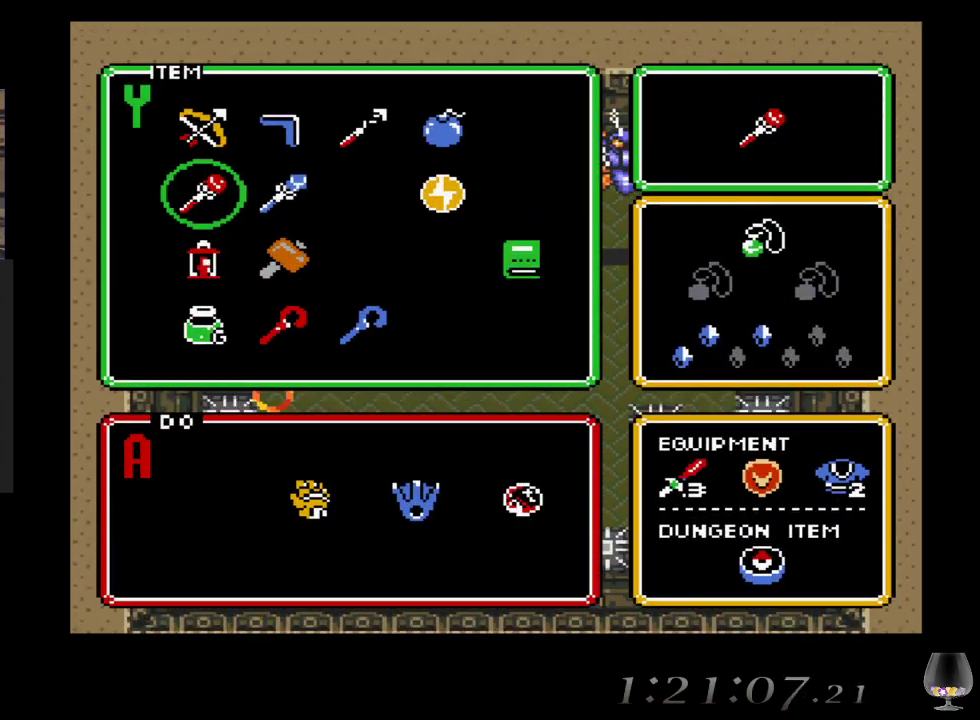
{"buttons": [], "left_stick": "center", "events": [[117, "left_stick", "down"], [267, "left_stick", "center"], [350, "left_stick", "down"], [467, "left_stick", "center"]]}
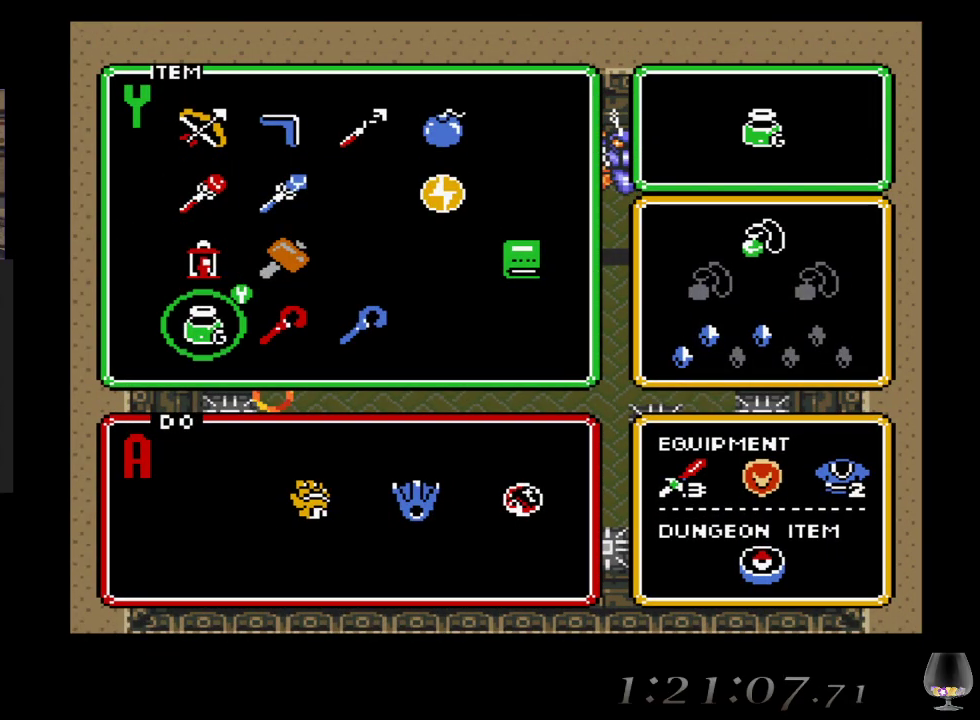
{"buttons": [], "left_stick": "center", "events": [[183, "START", "down"], [333, "START", "up"]]}
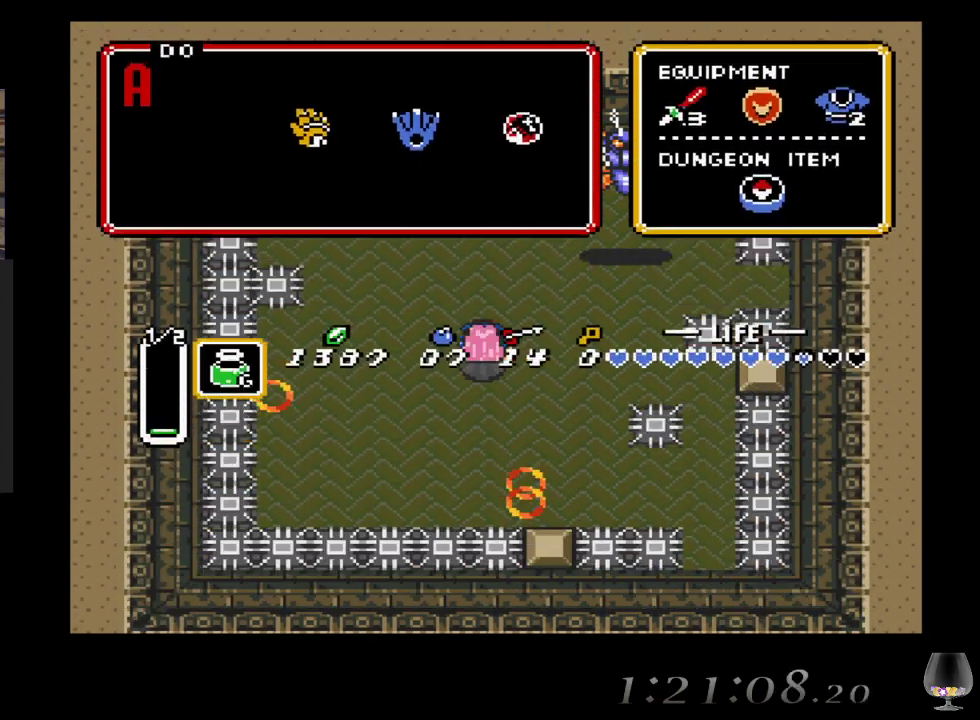
{"buttons": [], "left_stick": "center", "events": [[200, "SQUARE", "down"], [433, "SQUARE", "up"]]}
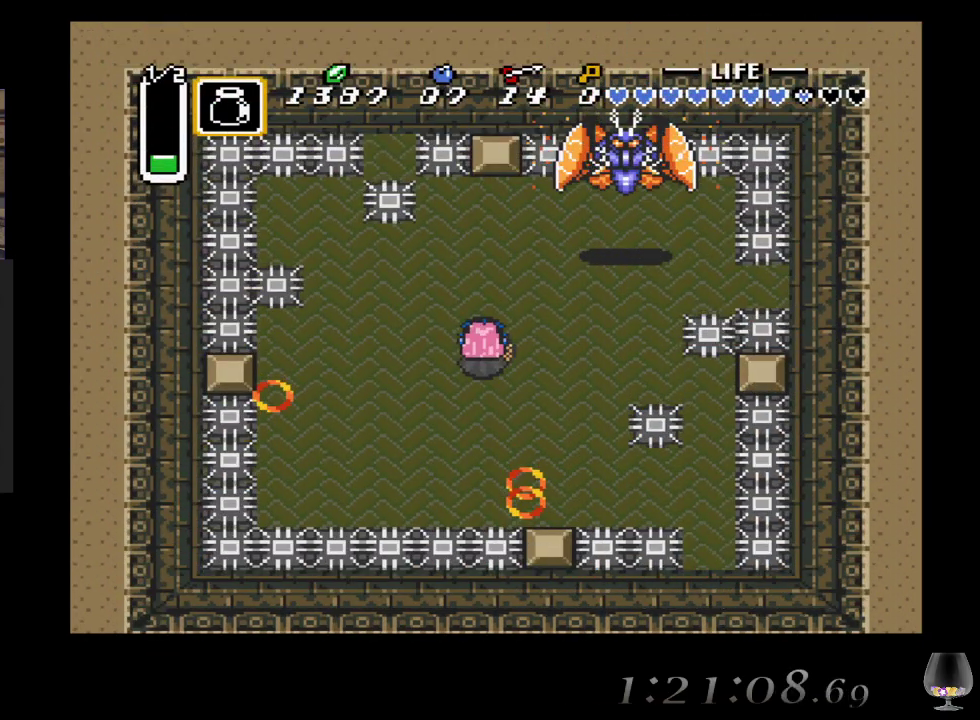
{"buttons": [], "left_stick": "center", "events": []}
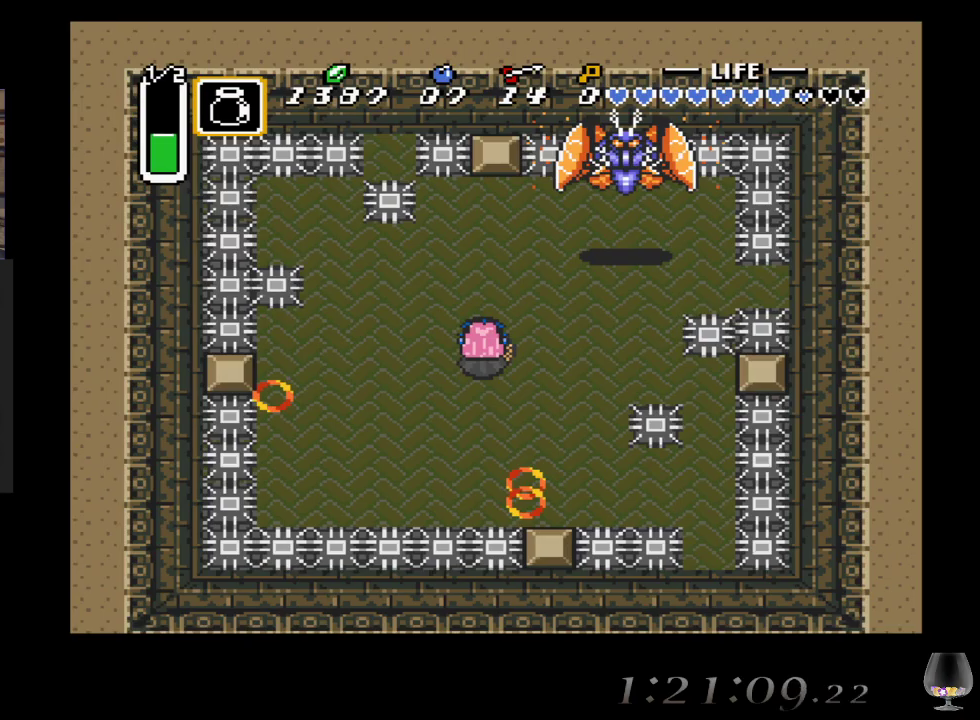
{"buttons": [], "left_stick": "center", "events": []}
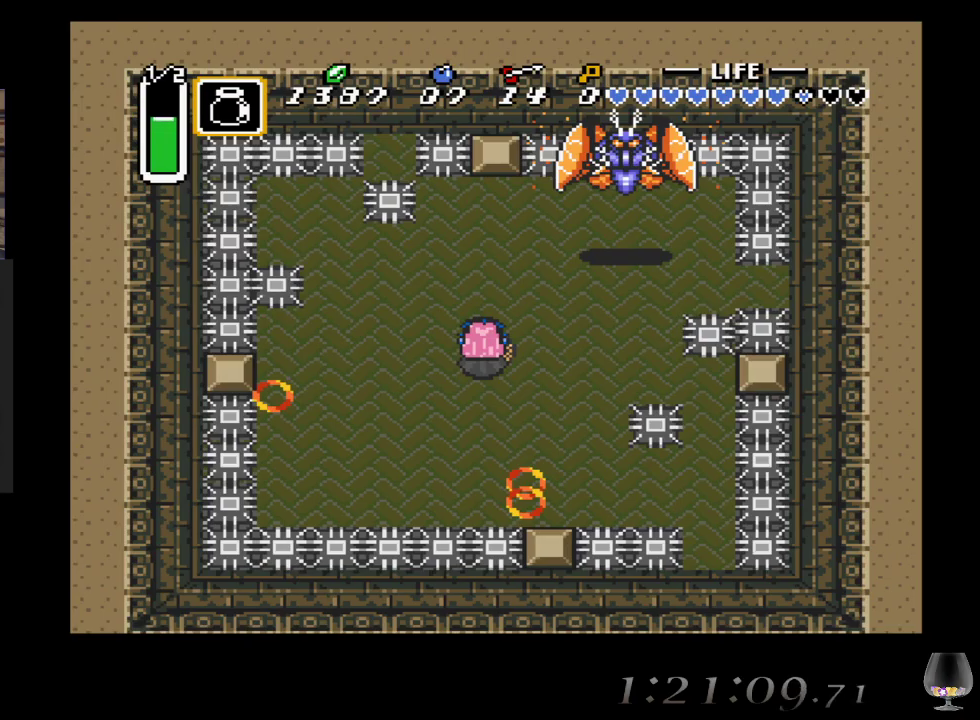
{"buttons": [], "left_stick": "center", "events": []}
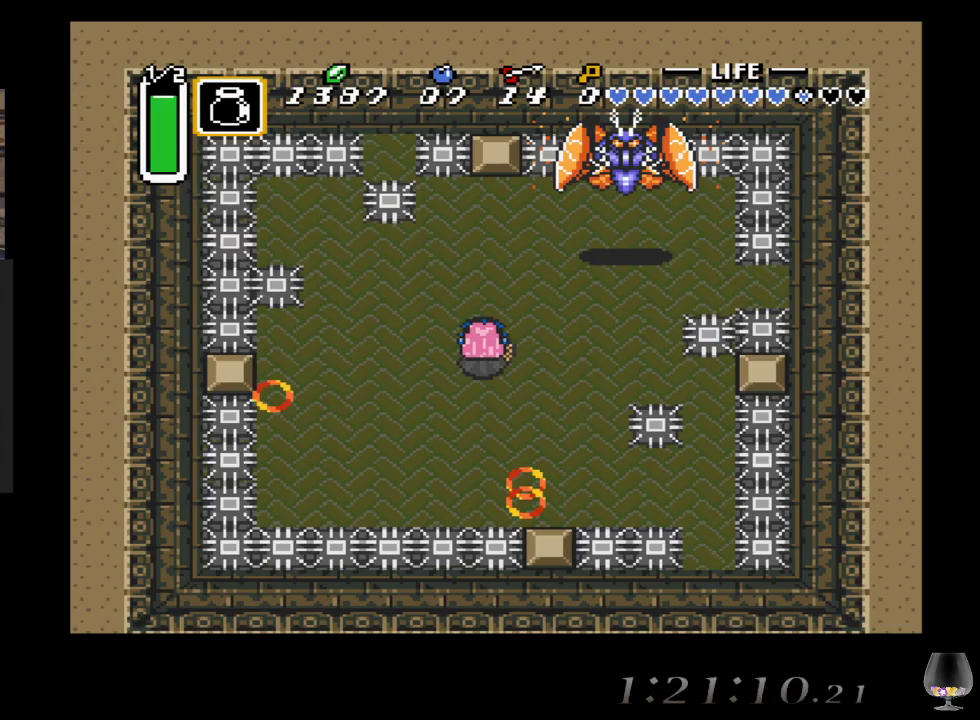
{"buttons": ["START"], "left_stick": "center", "events": [[400, "START", "down"]]}
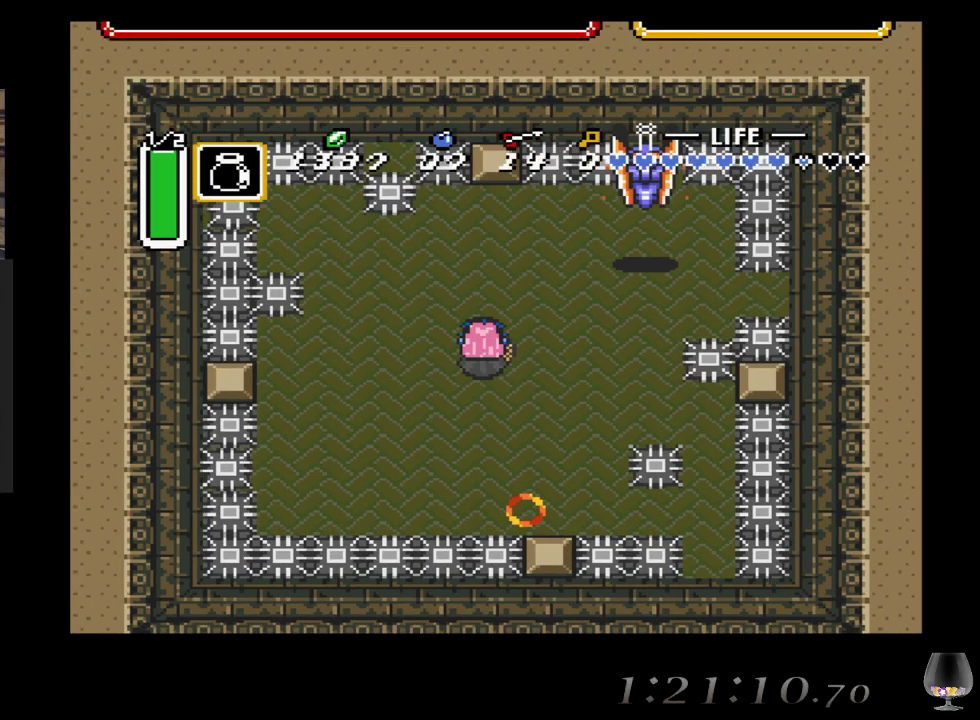
{"buttons": [], "left_stick": "center", "events": [[83, "START", "up"]]}
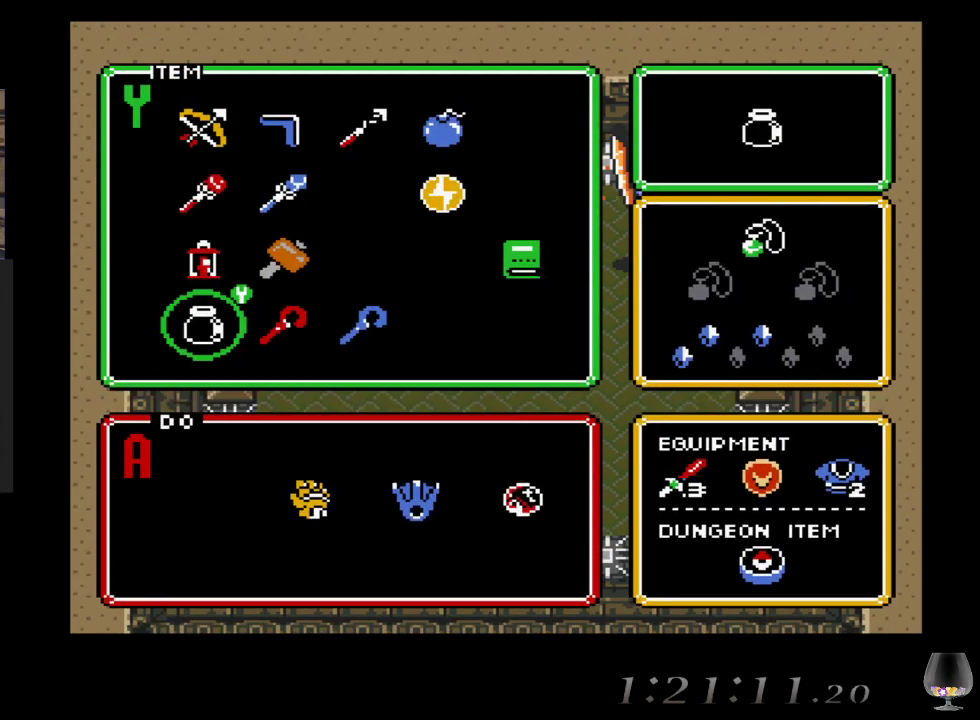
{"buttons": [], "left_stick": "center", "events": [[117, "left_stick", "up"], [267, "left_stick", "center"], [333, "left_stick", "up"], [467, "left_stick", "center"]]}
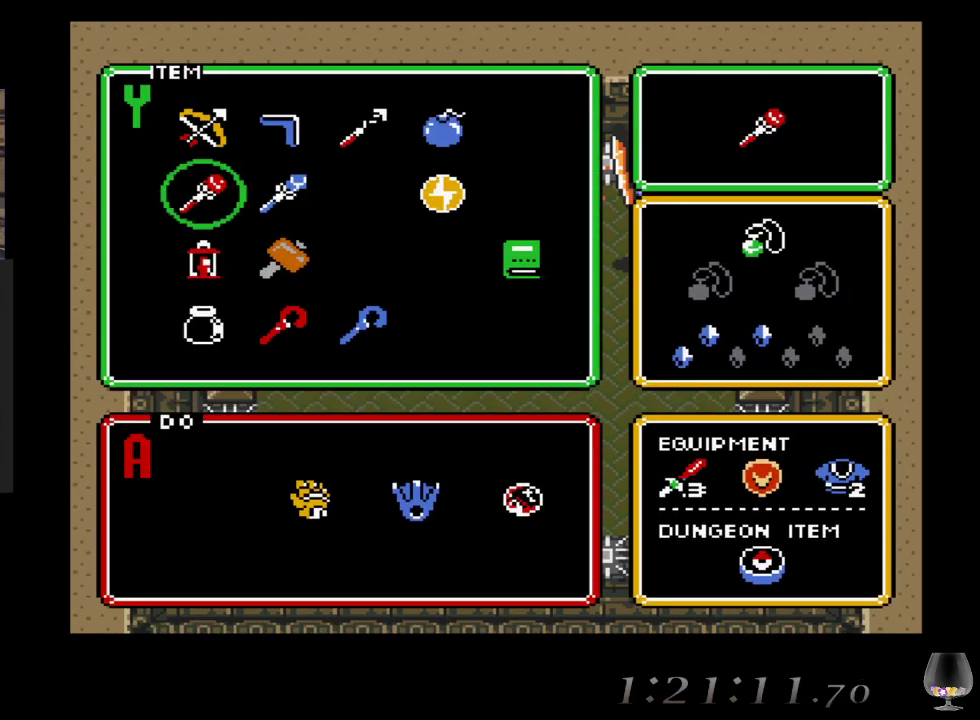
{"buttons": [], "left_stick": "center", "events": [[50, "START", "down"], [200, "START", "up"]]}